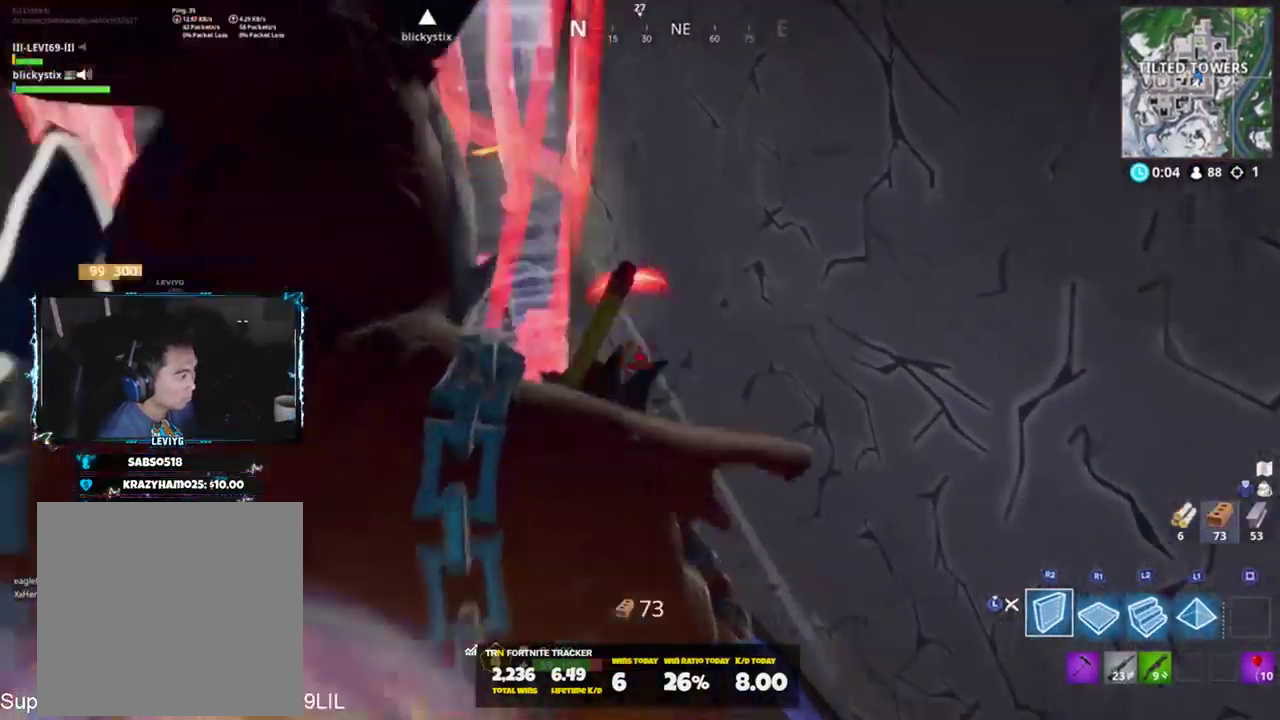
Gameplay with a controller (PlayStation layout); each line is a JSON object with the inputs held at the frame after it. "events" lists button and stick changes between this image and that frame as [ms after this image, input, new state], when the widget could be followed in between.
{"buttons": ["R2"], "left_stick": "up-left", "right_stick": "right", "events": [[67, "left_stick", "up-left"], [67, "right_stick", "up-left"], [300, "right_stick", "center"], [467, "right_stick", "right"]]}
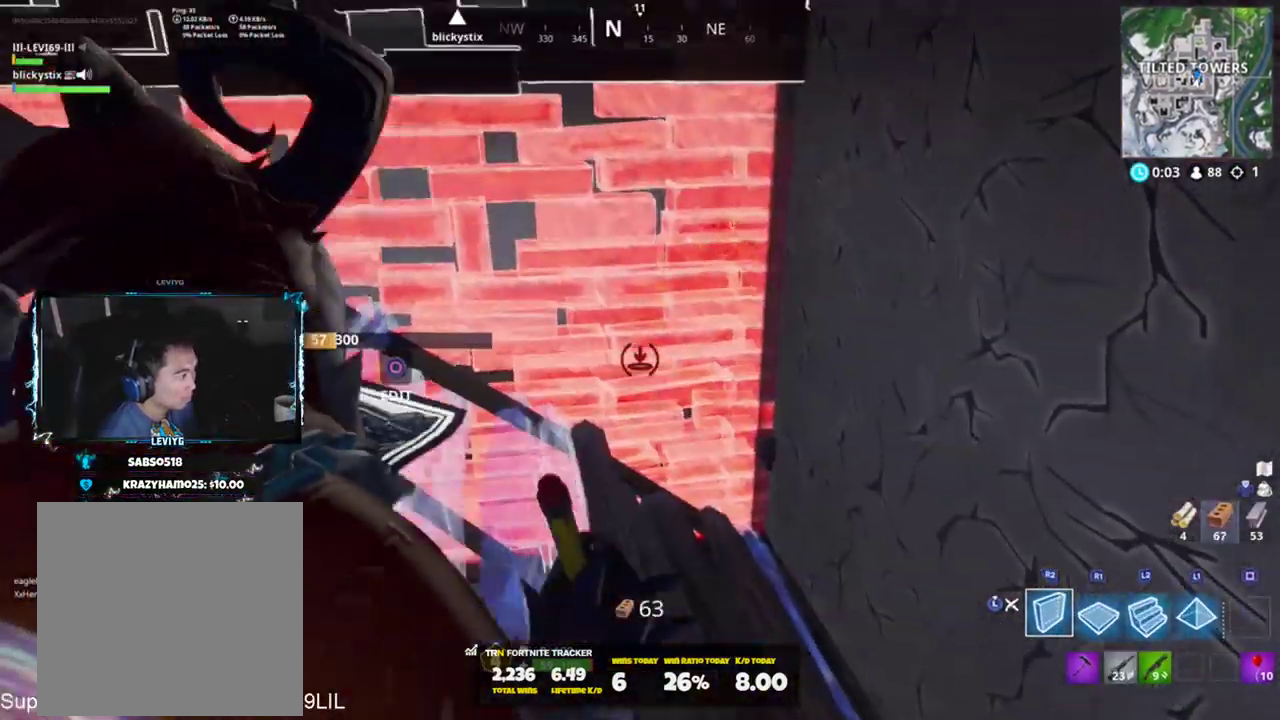
{"buttons": ["R2"], "left_stick": "right", "right_stick": "right", "events": [[34, "right_stick", "down-right"], [334, "left_stick", "up-right"], [334, "right_stick", "center"], [468, "right_stick", "right"], [501, "left_stick", "right"]]}
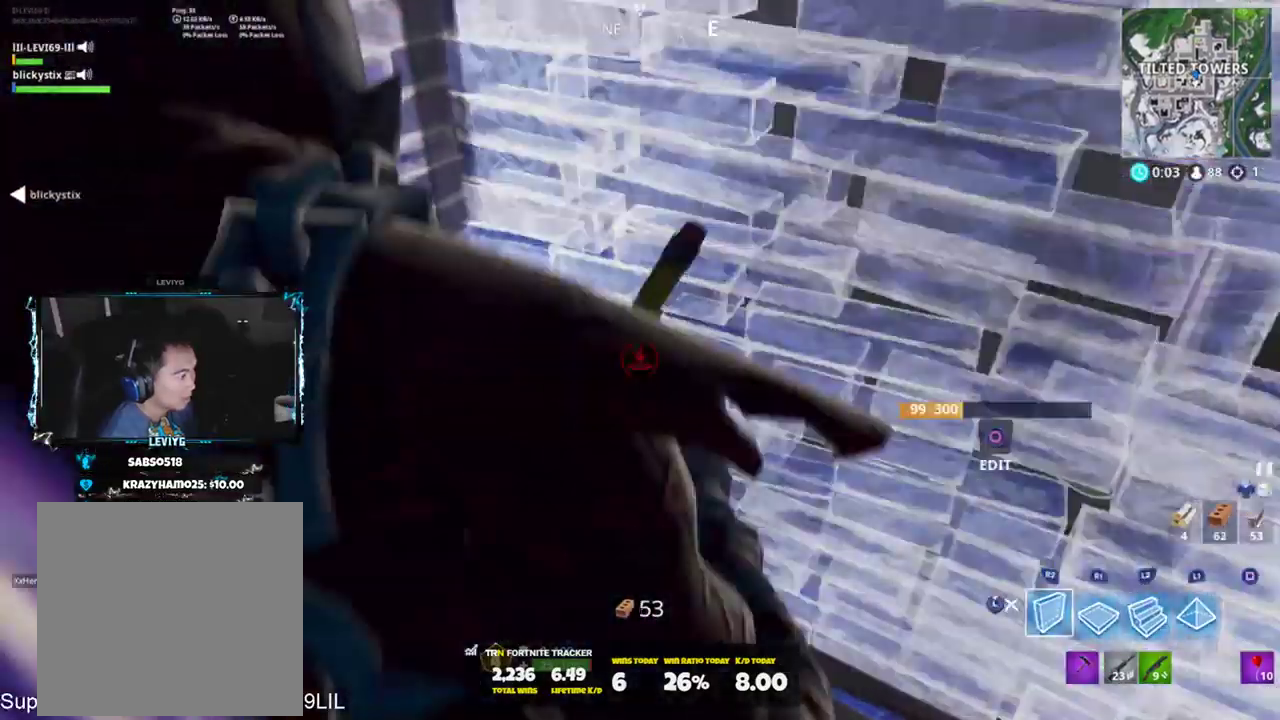
{"buttons": [], "left_stick": "left", "right_stick": "center", "events": [[100, "right_stick", "center"], [200, "R2", "up"], [267, "L3", "down"], [267, "left_stick", "up-right"], [367, "L3", "up"], [434, "left_stick", "left"]]}
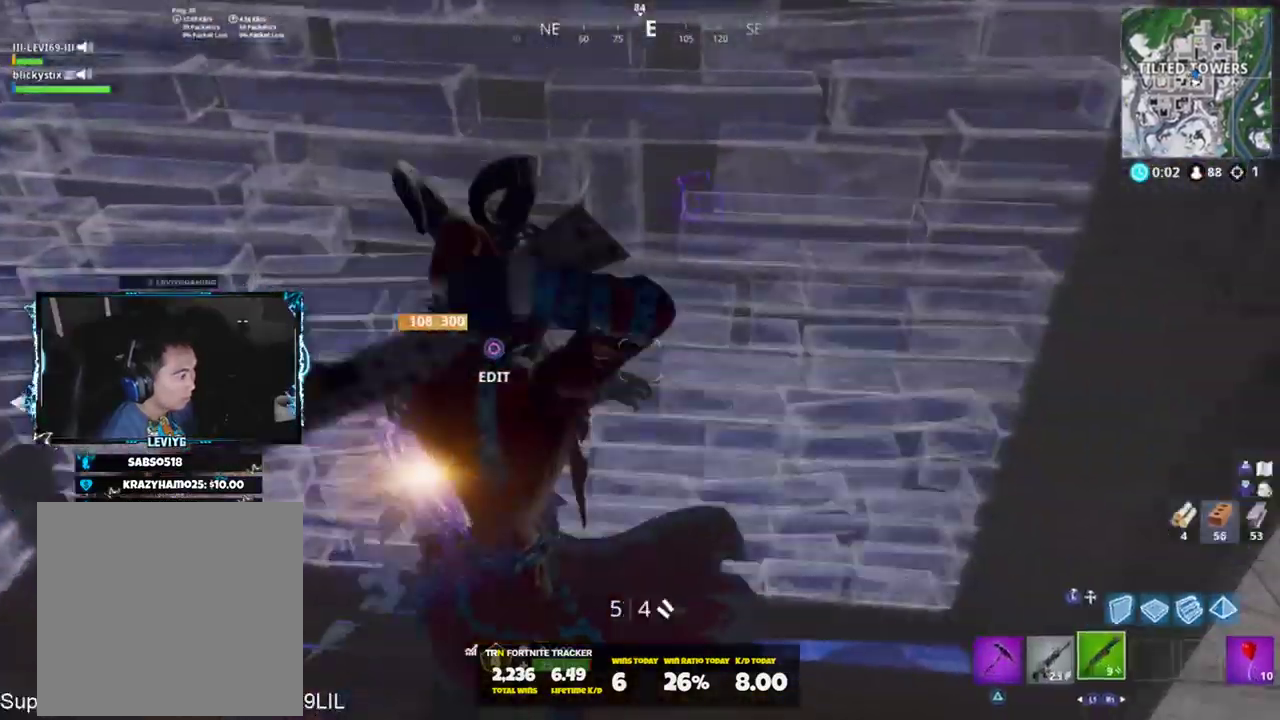
{"buttons": [], "left_stick": "up-left", "right_stick": "up-right", "events": [[34, "CIRCLE", "down"], [34, "right_stick", "up-left"], [134, "CIRCLE", "up"], [167, "R2", "down"], [217, "left_stick", "up-left"], [234, "CIRCLE", "down"], [301, "CIRCLE", "up"], [334, "R2", "up"], [367, "right_stick", "up-right"]]}
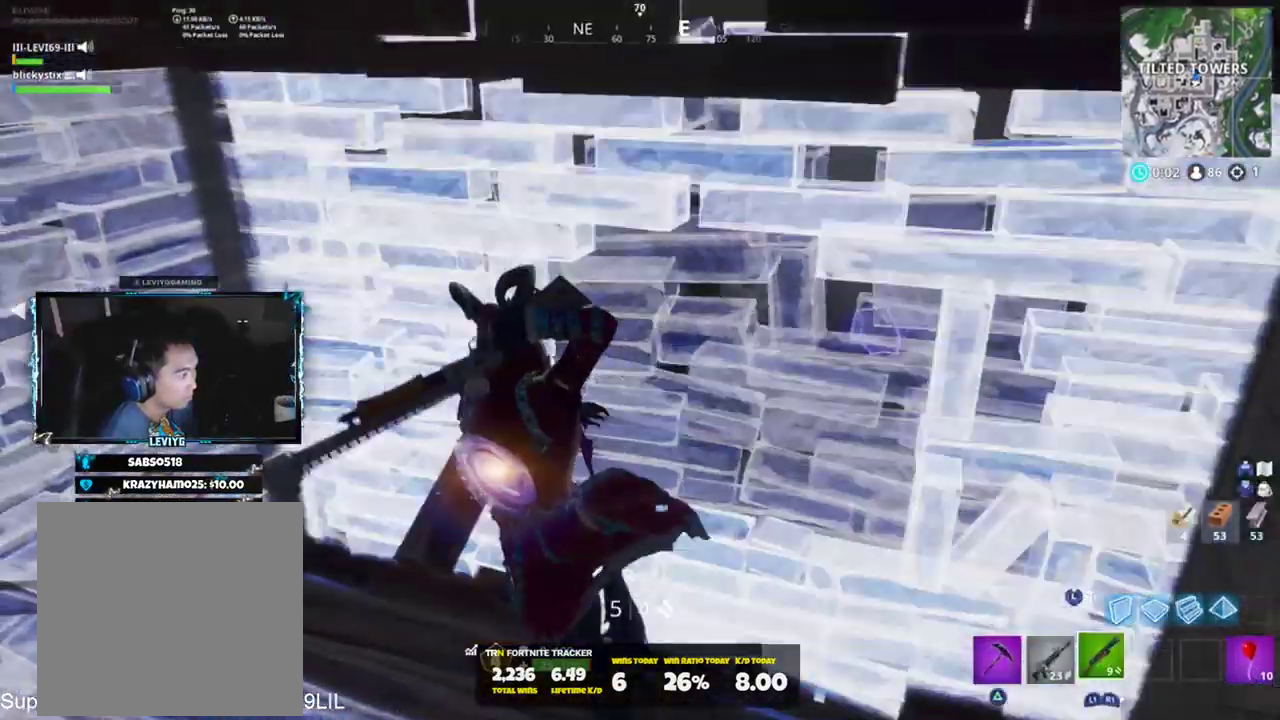
{"buttons": [], "left_stick": "down-right", "right_stick": "center", "events": [[33, "left_stick", "up-right"], [133, "left_stick", "down-right"], [133, "right_stick", "up"], [334, "right_stick", "left"], [467, "right_stick", "center"]]}
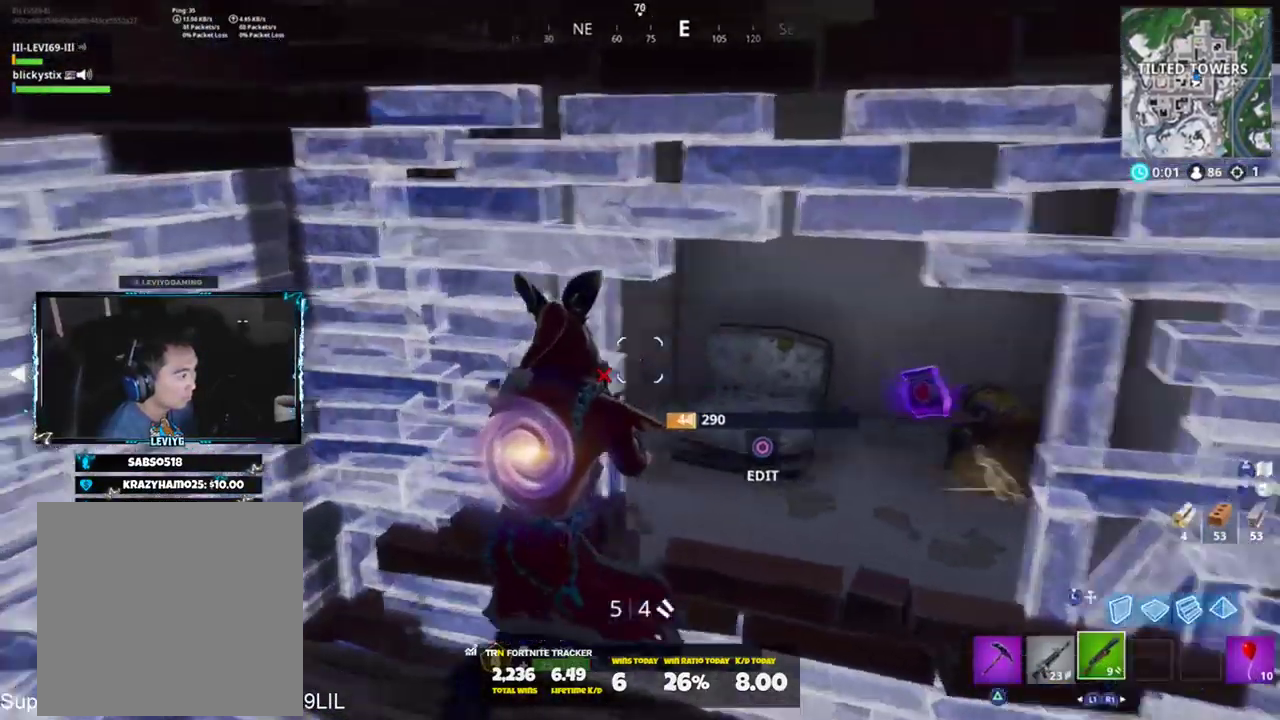
{"buttons": [], "left_stick": "down-right", "right_stick": "up-left", "events": [[201, "right_stick", "up-left"], [334, "left_stick", "right"], [434, "left_stick", "down-right"]]}
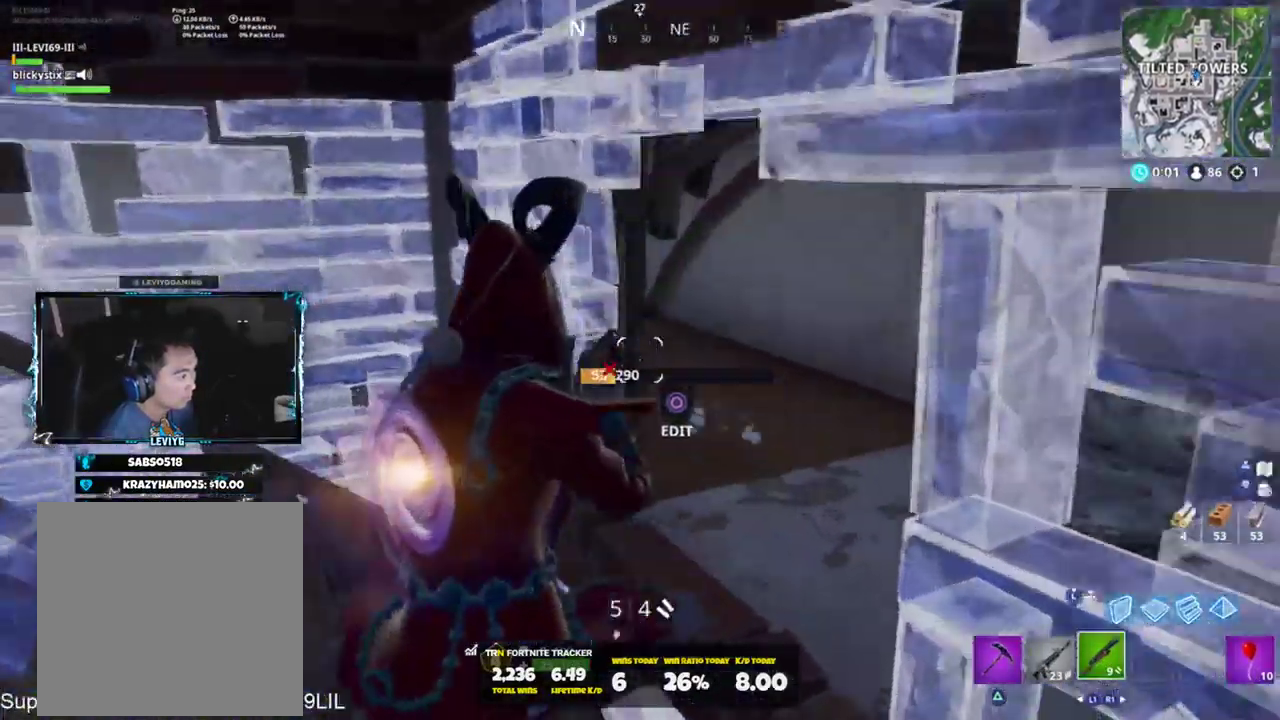
{"buttons": [], "left_stick": "up-left", "right_stick": "left", "events": [[17, "right_stick", "up"], [33, "left_stick", "down"], [100, "L2", "down"], [167, "left_stick", "left"], [167, "right_stick", "center"], [267, "L2", "up"], [300, "left_stick", "up-left"], [367, "right_stick", "left"]]}
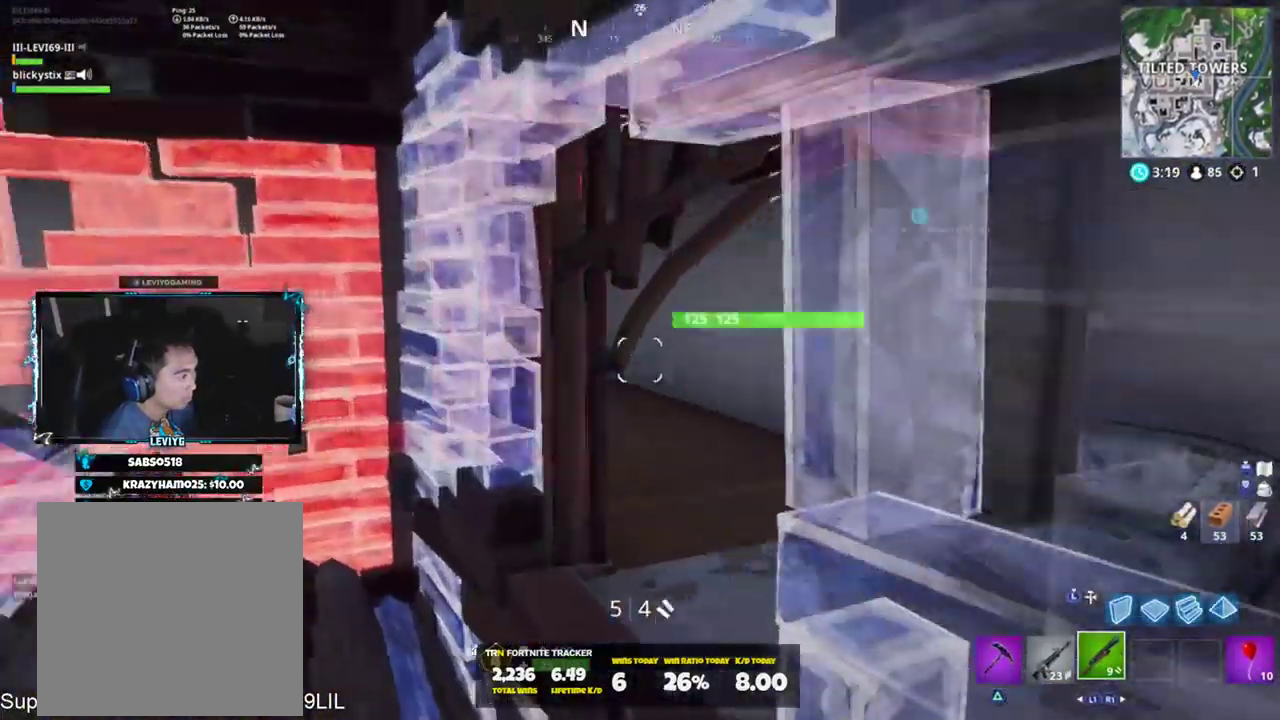
{"buttons": [], "left_stick": "down", "right_stick": "left", "events": [[101, "CIRCLE", "down"], [167, "CIRCLE", "up"], [201, "R3", "down"], [201, "right_stick", "center"], [267, "CIRCLE", "down"], [267, "R3", "up"], [267, "right_stick", "up-left"], [317, "right_stick", "left"], [367, "CIRCLE", "up"], [367, "left_stick", "down"]]}
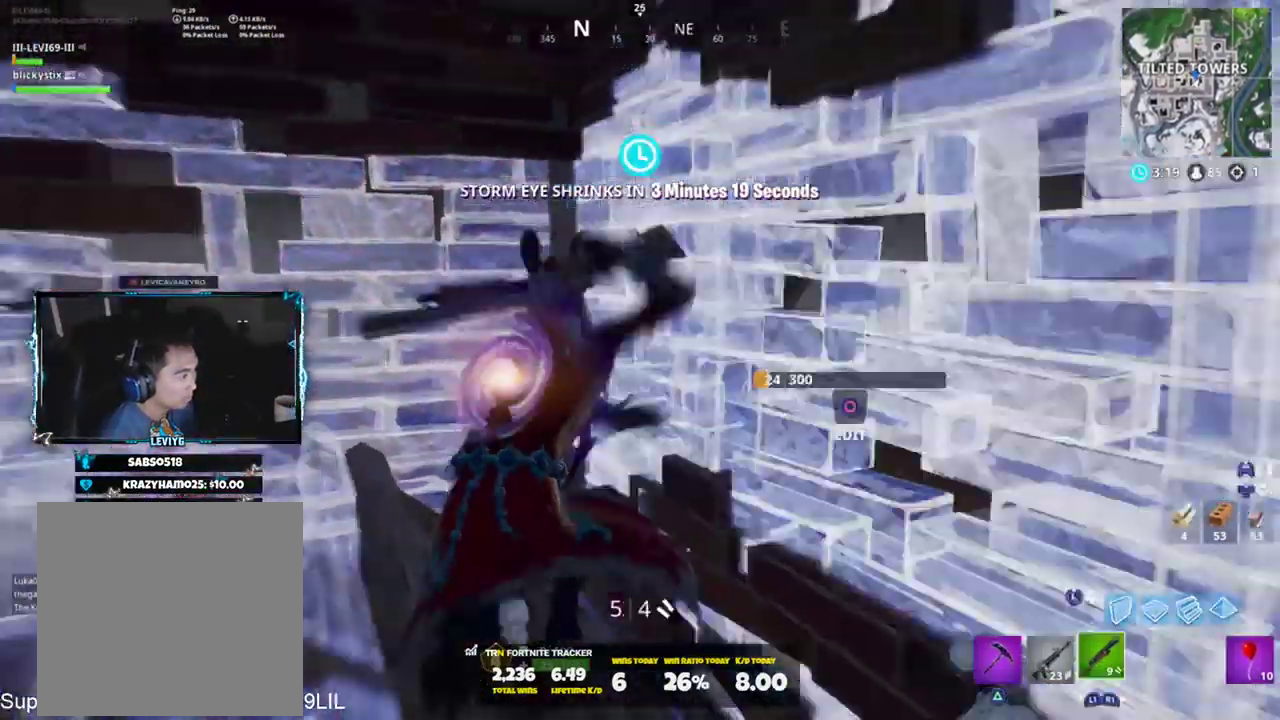
{"buttons": [], "left_stick": "right", "right_stick": "right", "events": [[50, "L3", "down"], [200, "L3", "up"], [200, "R2", "down"], [234, "right_stick", "center"], [300, "left_stick", "down-right"], [300, "right_stick", "right"], [334, "L3", "down"], [334, "R2", "up"], [450, "L3", "up"], [484, "left_stick", "right"]]}
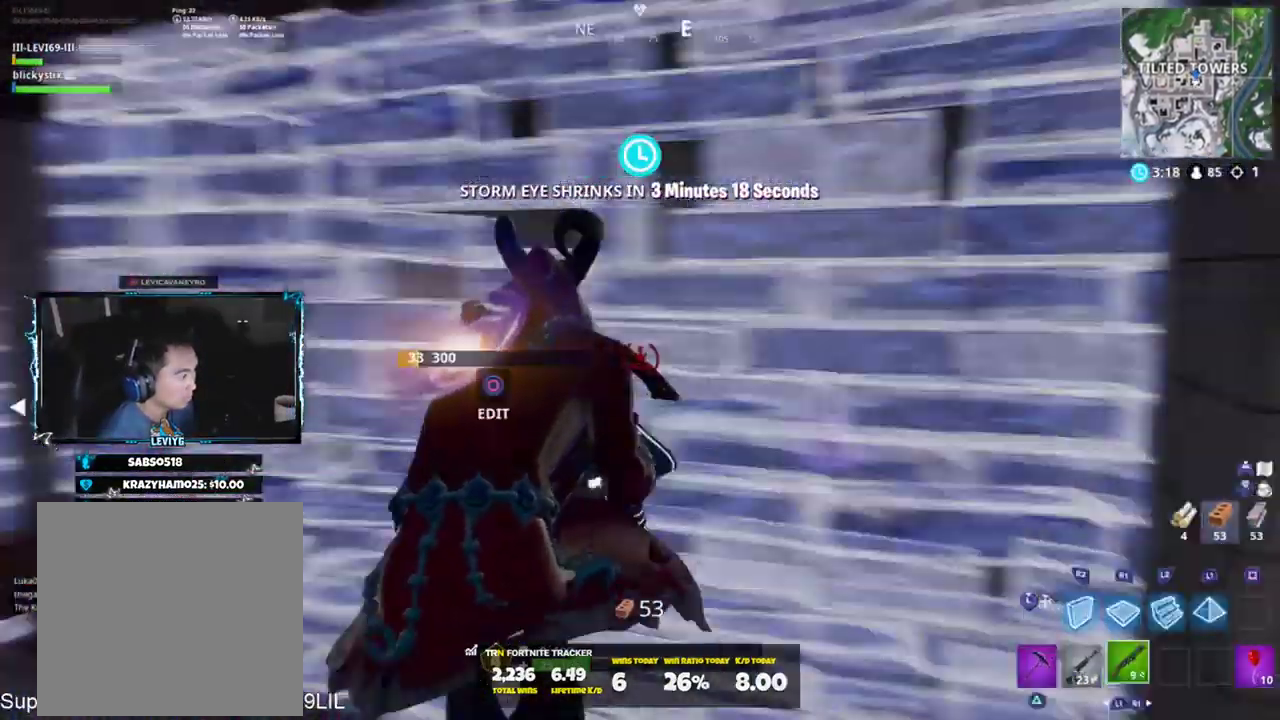
{"buttons": [], "left_stick": "up-left", "right_stick": "center", "events": [[34, "left_stick", "up-right"], [117, "right_stick", "center"], [184, "left_stick", "up"], [284, "left_stick", "up-left"], [284, "right_stick", "down-left"], [418, "right_stick", "center"]]}
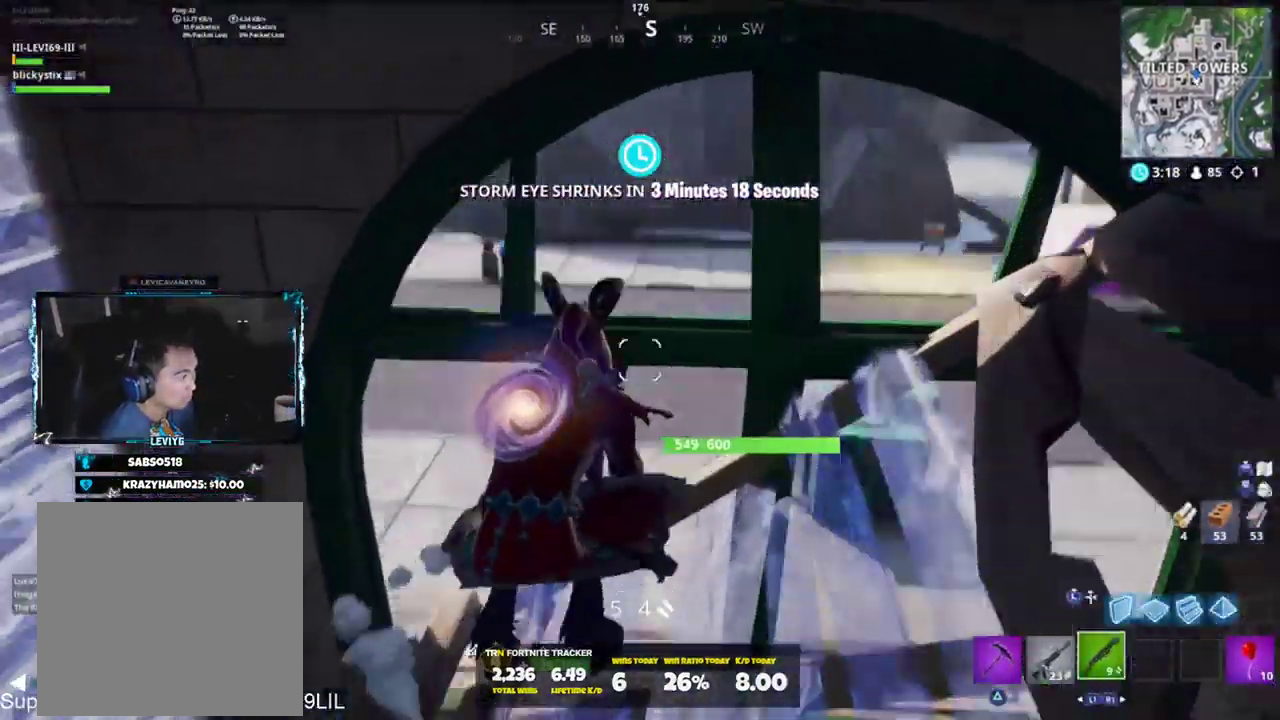
{"buttons": [], "left_stick": "up", "right_stick": "left", "events": [[284, "left_stick", "up"], [484, "right_stick", "left"]]}
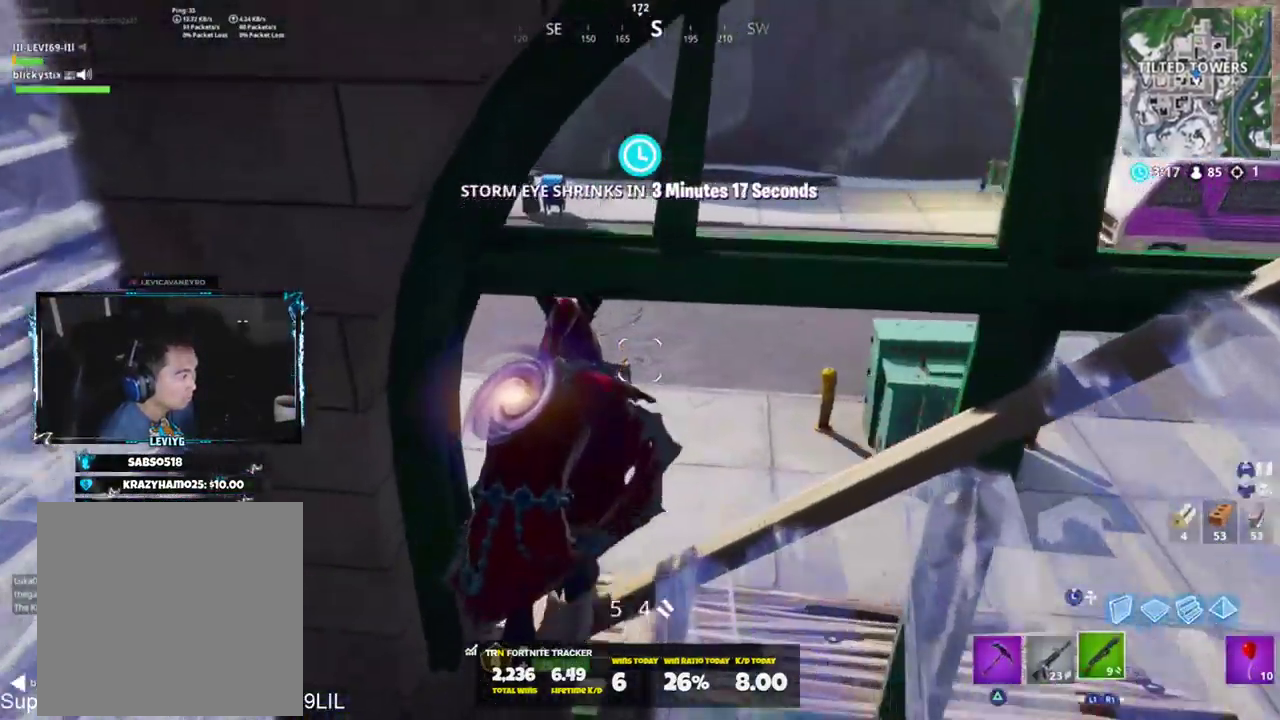
{"buttons": [], "left_stick": "up-left", "right_stick": "left", "events": [[17, "left_stick", "up-left"]]}
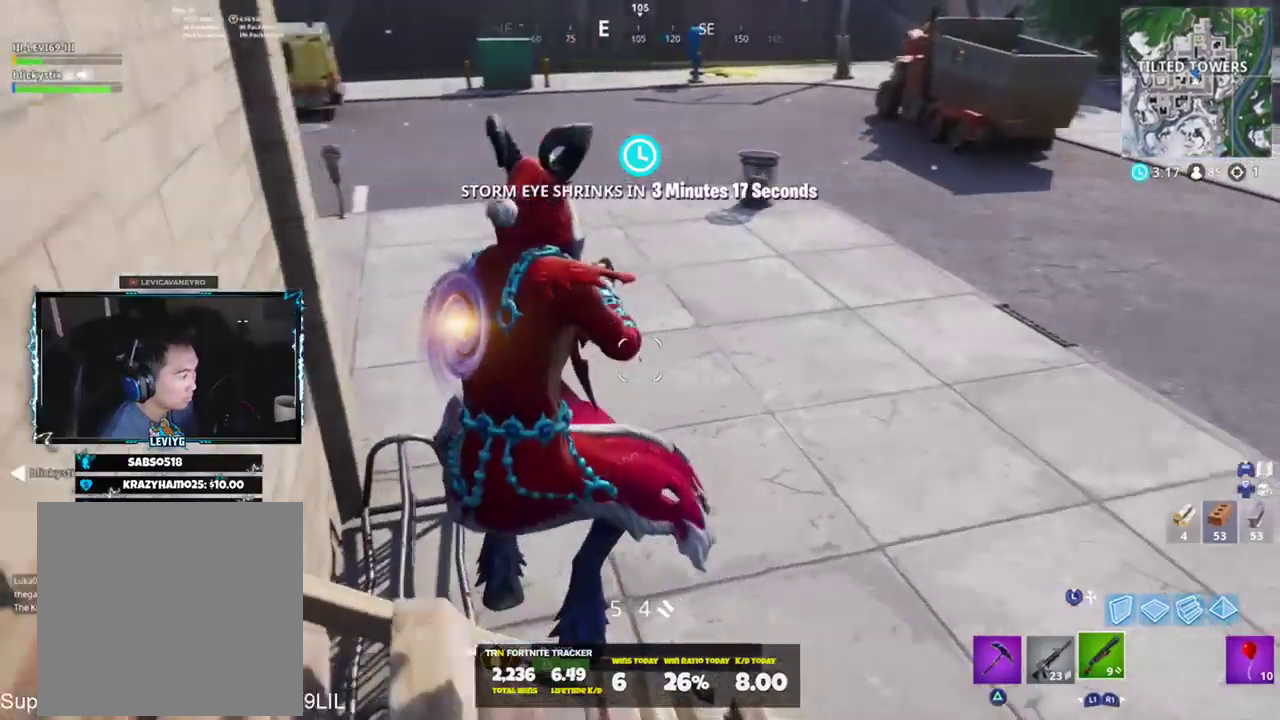
{"buttons": [], "left_stick": "up-right", "right_stick": "up-left", "events": [[50, "right_stick", "up-left"], [83, "CROSS", "down"], [150, "left_stick", "up"], [183, "CROSS", "up"], [183, "right_stick", "up-right"], [284, "right_stick", "center"], [317, "left_stick", "up-right"], [384, "right_stick", "up"], [450, "right_stick", "up-left"]]}
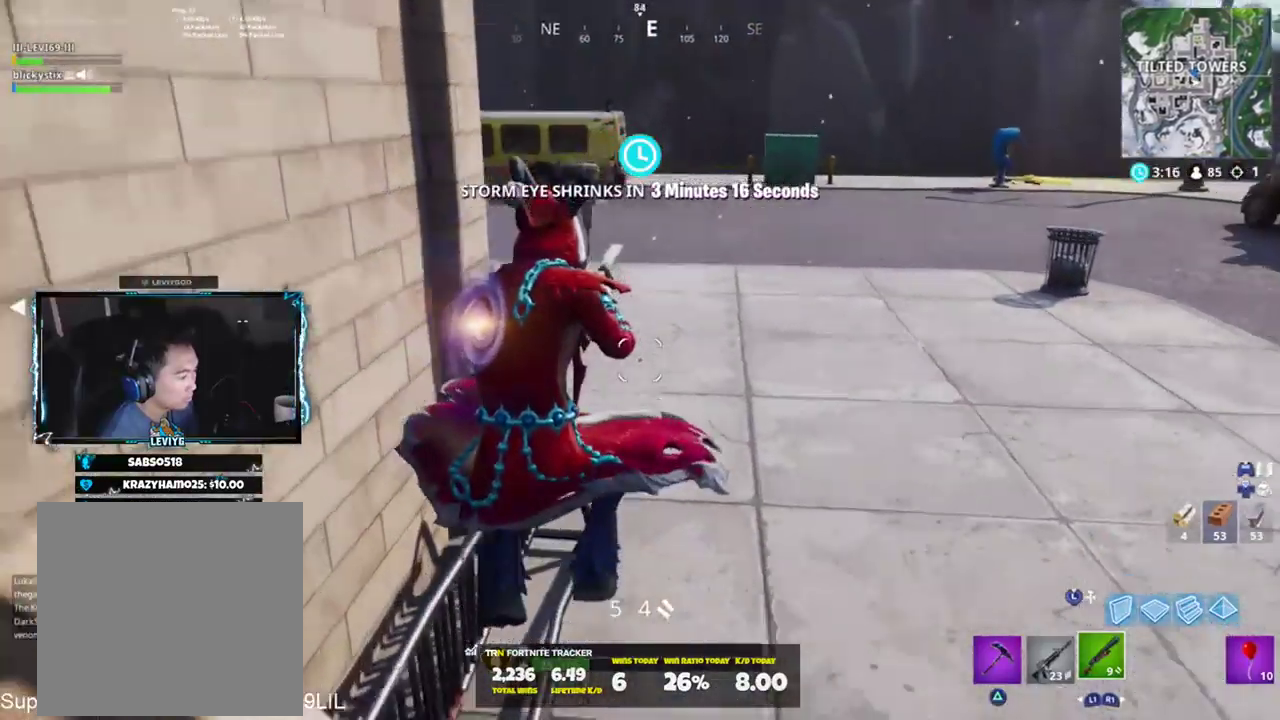
{"buttons": [], "left_stick": "up", "right_stick": "up-left", "events": [[251, "CROSS", "down"], [384, "CROSS", "up"], [384, "left_stick", "up"]]}
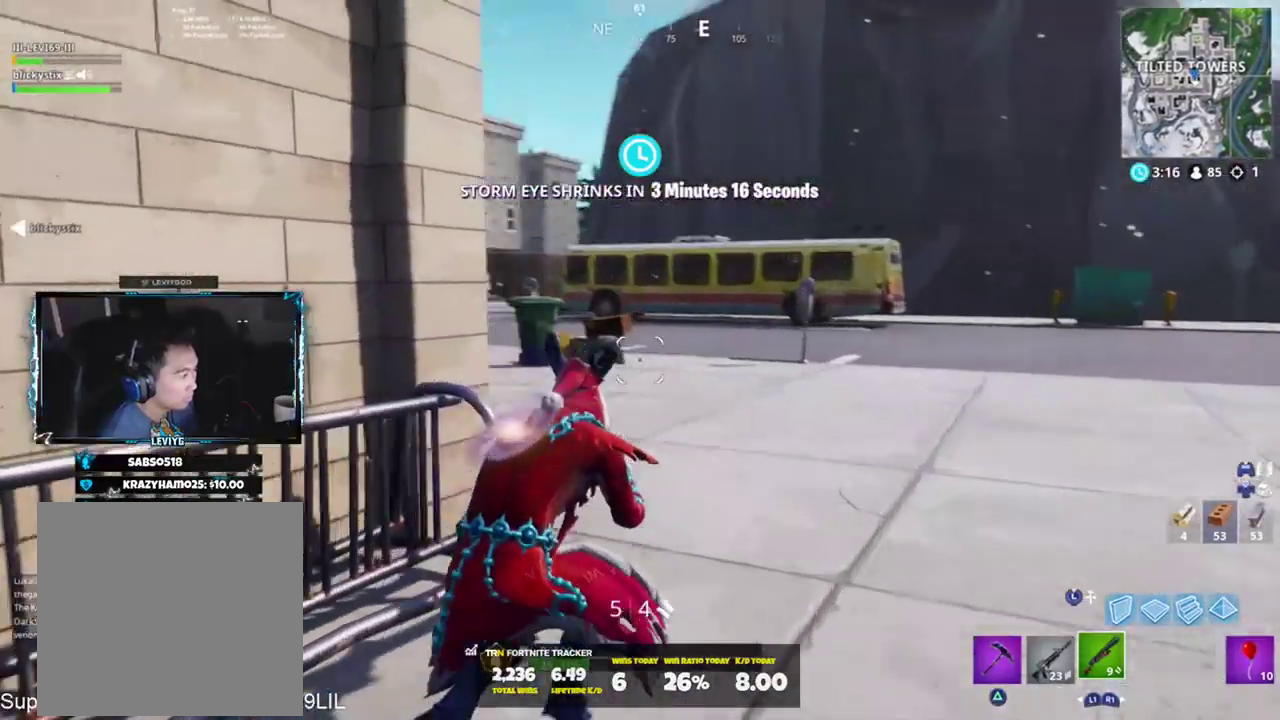
{"buttons": [], "left_stick": "up-right", "right_stick": "left", "events": [[250, "CROSS", "down"], [284, "right_stick", "left"], [317, "CROSS", "up"], [350, "left_stick", "up-right"], [384, "SQUARE", "down"], [484, "SQUARE", "up"]]}
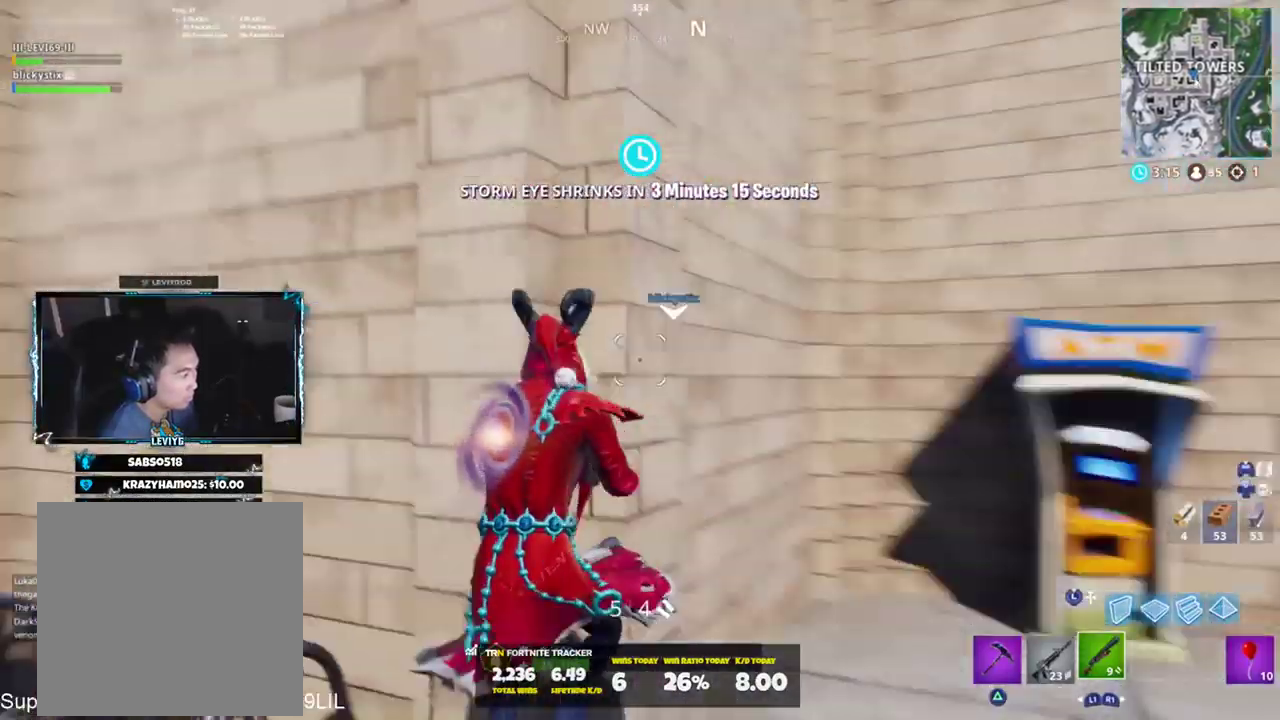
{"buttons": [], "left_stick": "up-right", "right_stick": "center", "events": [[84, "right_stick", "center"], [184, "right_stick", "right"], [451, "right_stick", "center"]]}
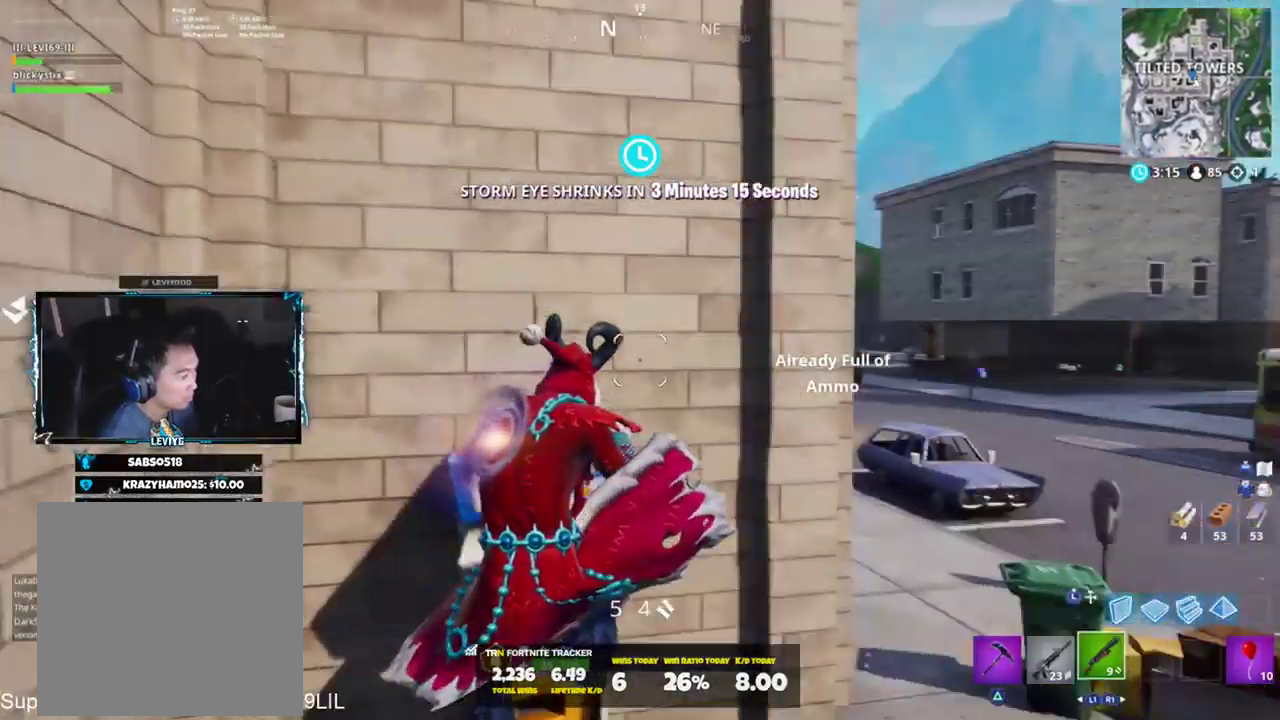
{"buttons": [], "left_stick": "up-right", "right_stick": "up-left", "events": [[117, "R3", "down"], [217, "R3", "up"], [250, "right_stick", "left"], [350, "right_stick", "up-left"]]}
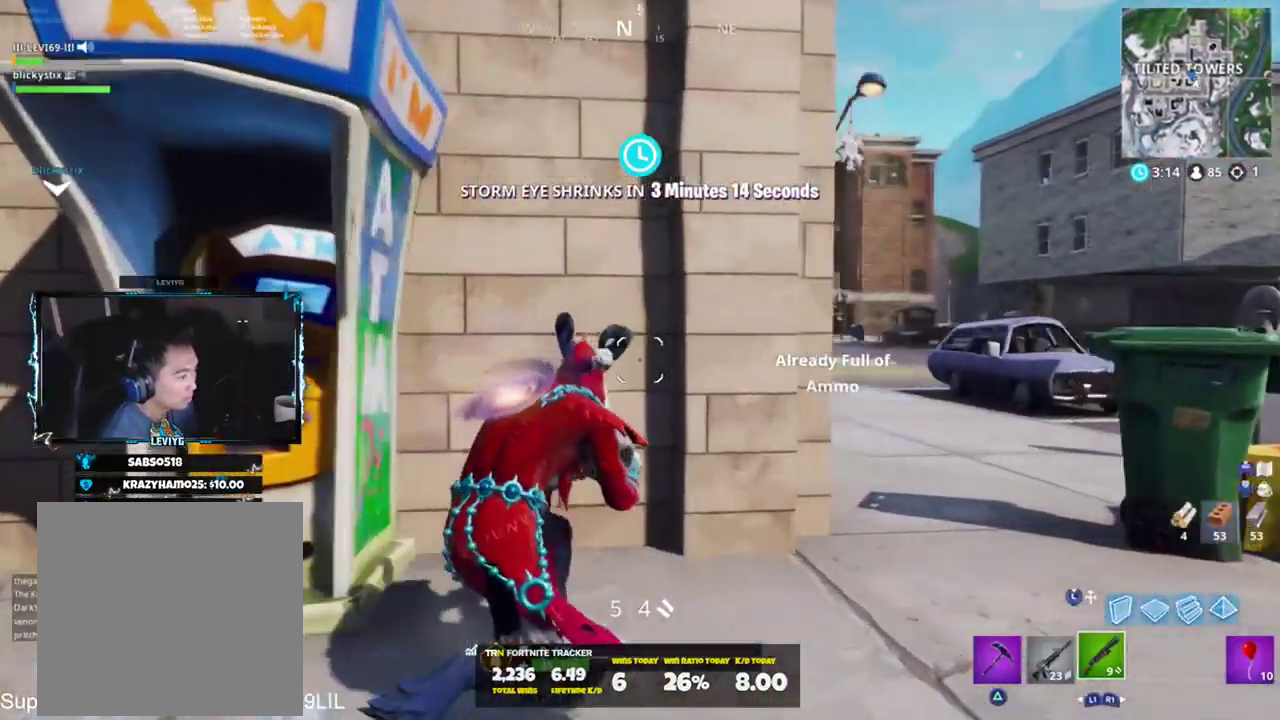
{"buttons": [], "left_stick": "right", "right_stick": "left", "events": [[217, "left_stick", "right"], [217, "right_stick", "left"]]}
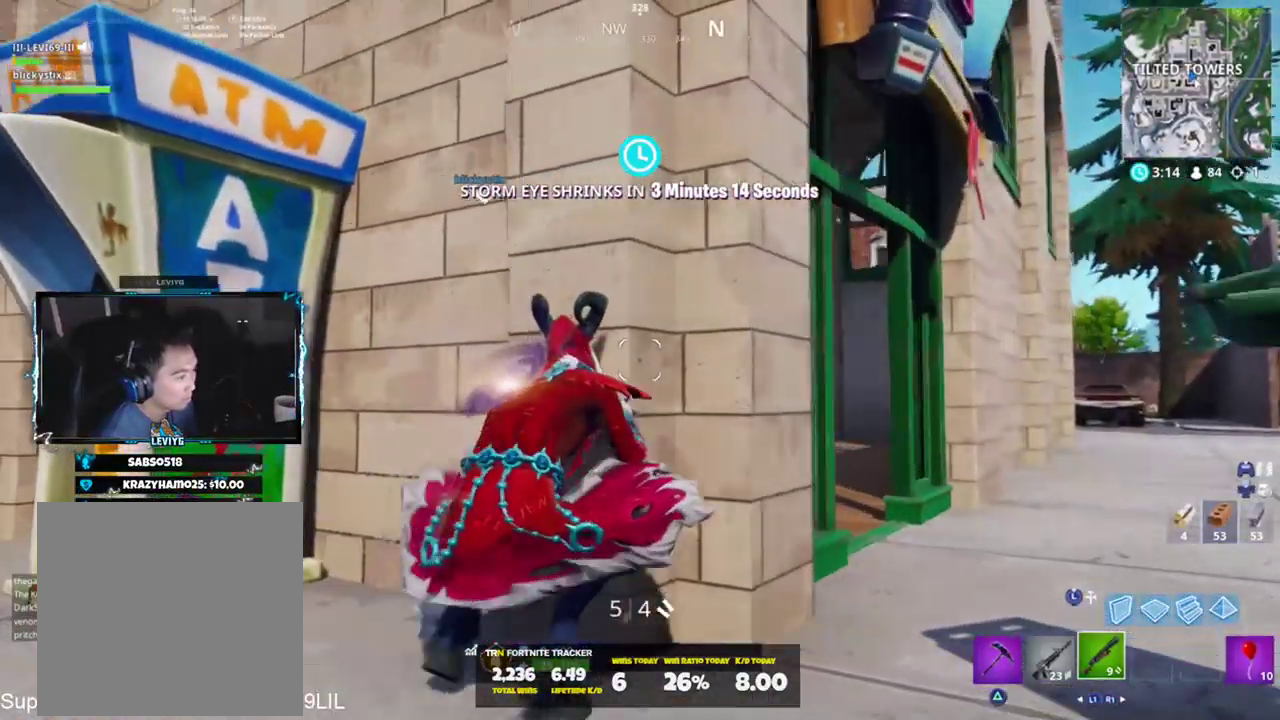
{"buttons": [], "left_stick": "up-right", "right_stick": "center", "events": [[384, "right_stick", "center"], [450, "left_stick", "up-right"]]}
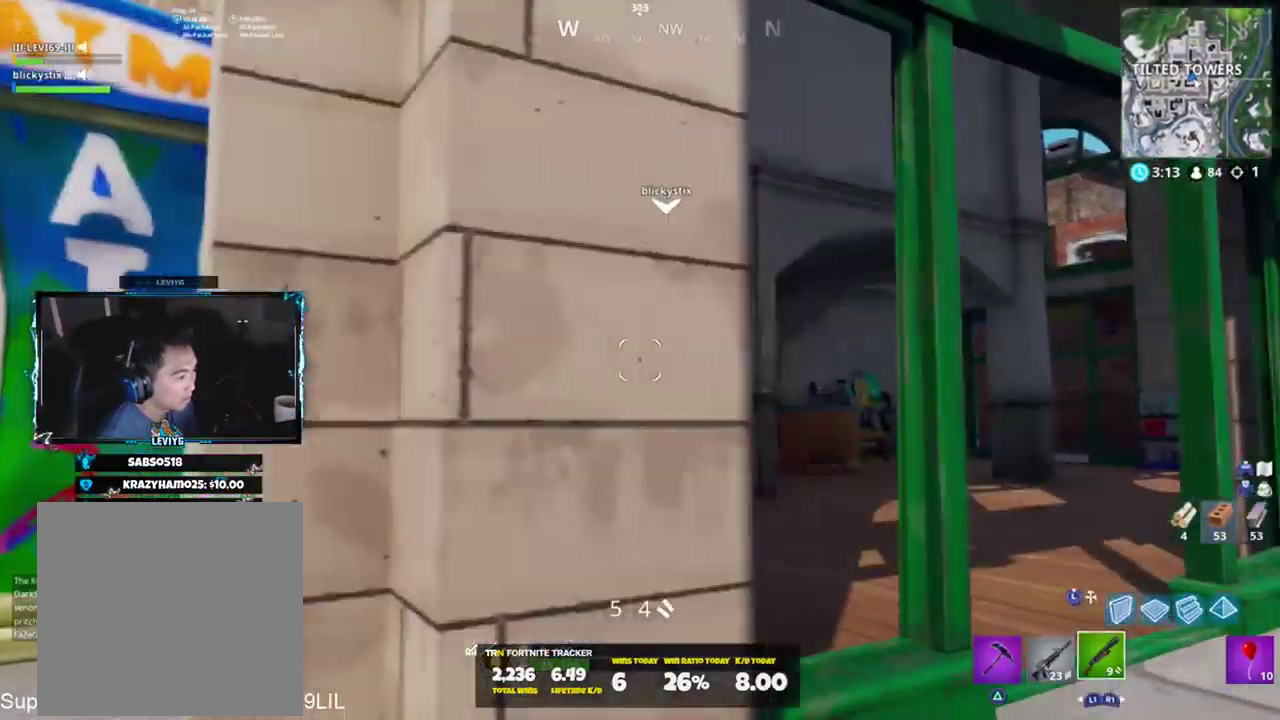
{"buttons": [], "left_stick": "up-right", "right_stick": "left", "events": [[151, "right_stick", "down"], [251, "right_stick", "down-left"], [351, "right_stick", "left"], [384, "CROSS", "down"], [451, "CROSS", "up"]]}
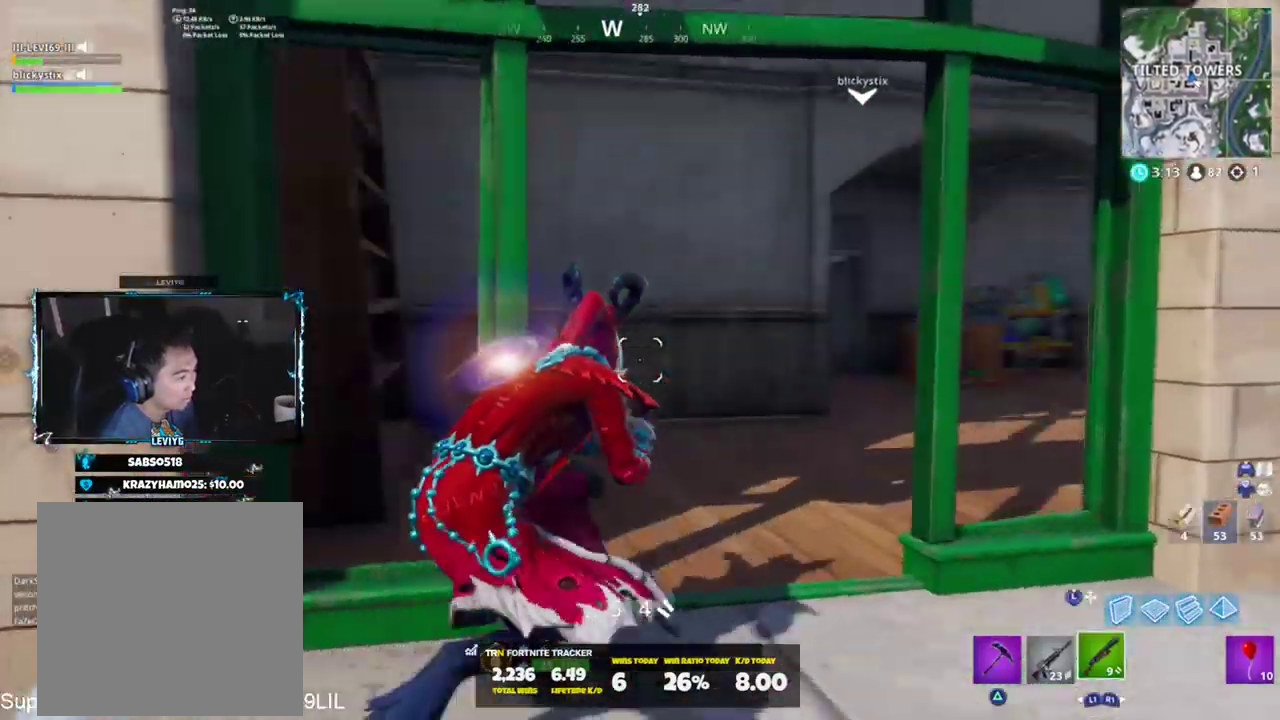
{"buttons": [], "left_stick": "up-right", "right_stick": "left", "events": [[33, "right_stick", "center"], [50, "R3", "down"], [117, "R3", "up"], [484, "right_stick", "left"]]}
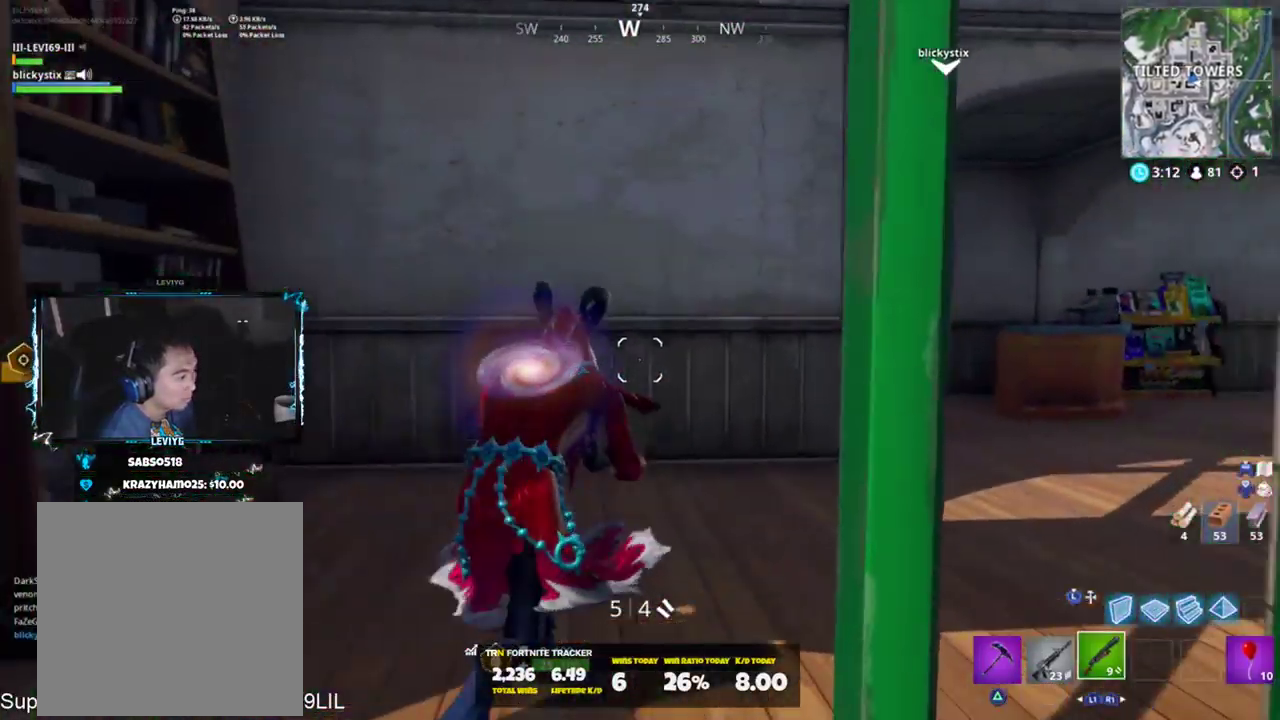
{"buttons": [], "left_stick": "up", "right_stick": "down-left", "events": [[84, "CROSS", "down"], [151, "CROSS", "up"], [284, "CROSS", "down"], [317, "L3", "down"], [317, "right_stick", "down-left"], [351, "CROSS", "up"], [418, "L3", "up"], [418, "left_stick", "up"]]}
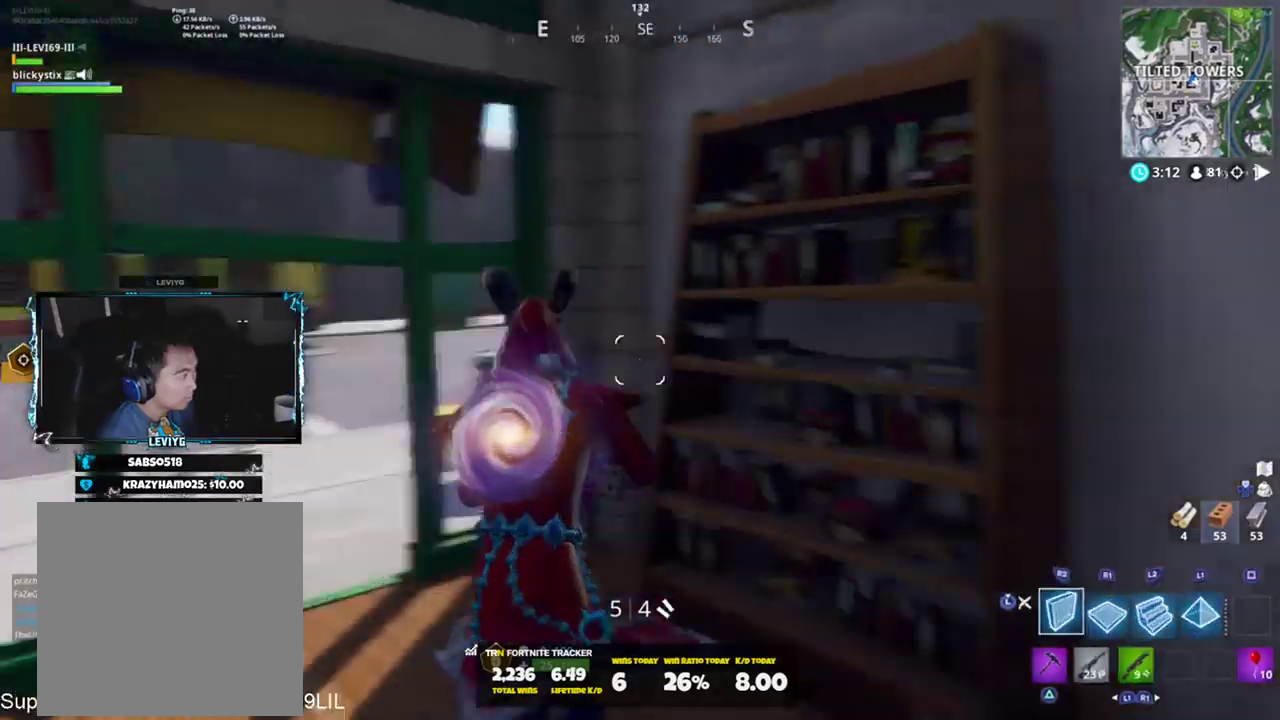
{"buttons": [], "left_stick": "up-left", "right_stick": "up-left", "events": [[17, "right_stick", "down"], [50, "L2", "down"], [117, "L2", "up"], [117, "right_stick", "center"], [183, "L3", "down"], [183, "right_stick", "up-left"], [284, "L3", "up"], [350, "left_stick", "up-left"]]}
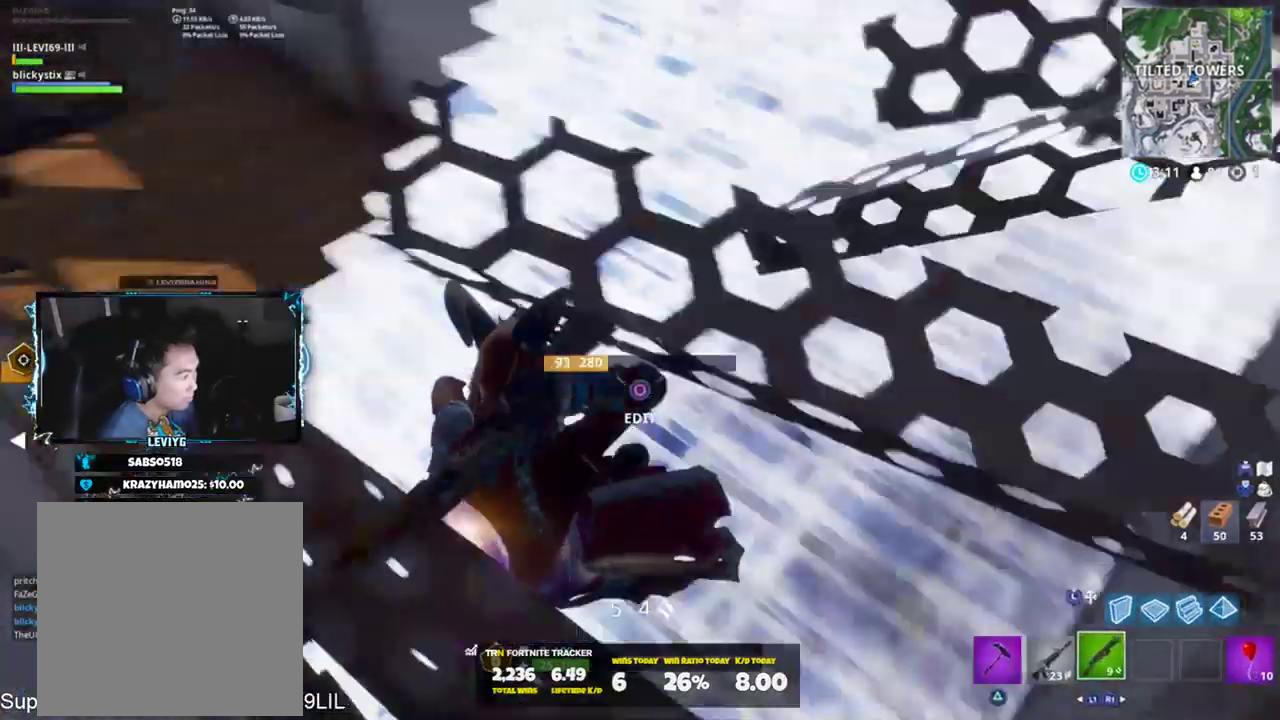
{"buttons": [], "left_stick": "up-right", "right_stick": "left", "events": [[84, "SQUARE", "down"], [84, "left_stick", "up-right"], [184, "SQUARE", "up"], [217, "right_stick", "center"], [251, "R3", "down"], [351, "R3", "up"], [384, "right_stick", "left"]]}
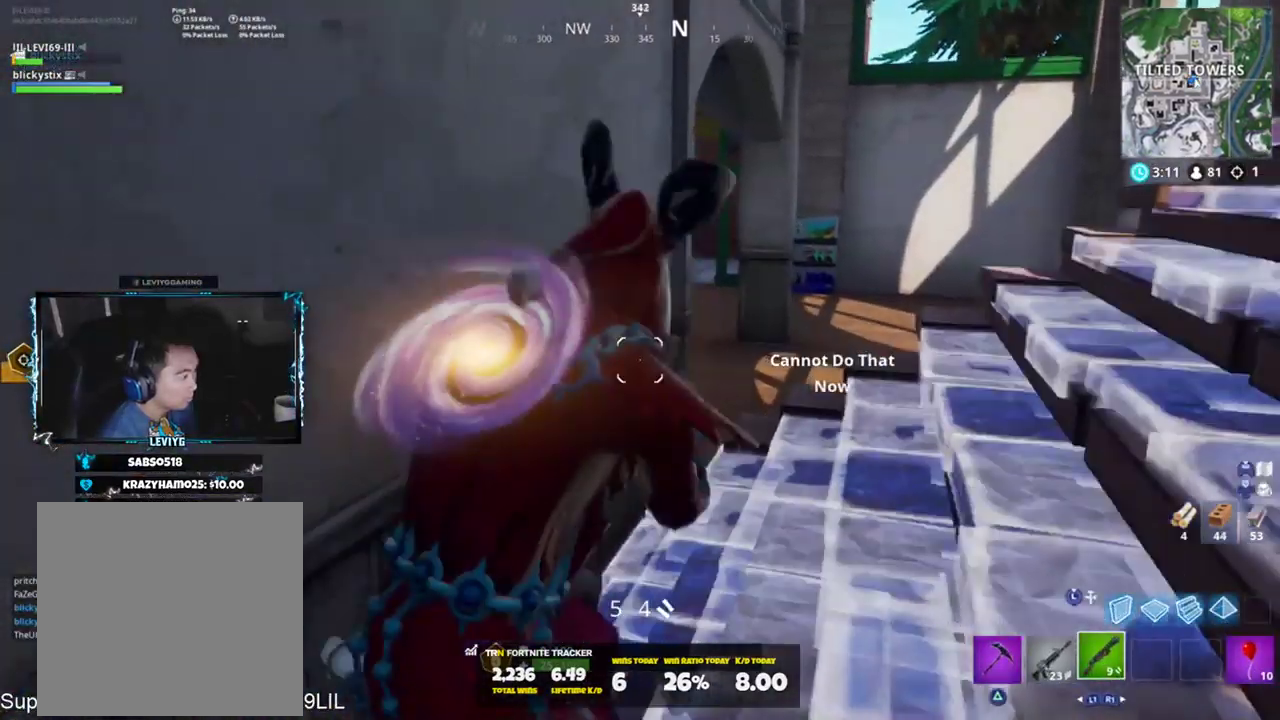
{"buttons": [], "left_stick": "up-right", "right_stick": "left", "events": [[17, "right_stick", "up-left"], [50, "SQUARE", "down"], [117, "right_stick", "center"], [150, "SQUARE", "up"], [250, "right_stick", "left"]]}
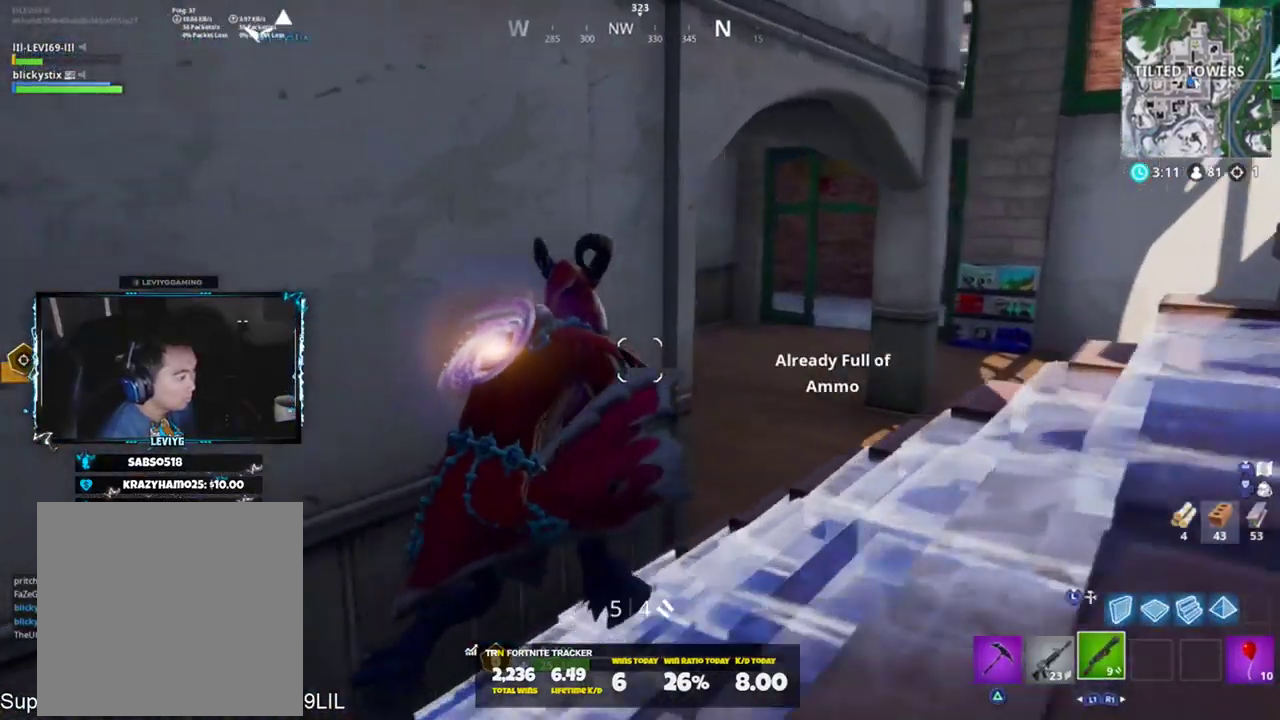
{"buttons": ["SQUARE"], "left_stick": "center", "right_stick": "up-left", "events": [[50, "L1", "down"], [117, "SQUARE", "down"], [151, "L1", "up"], [184, "right_stick", "center"], [217, "SQUARE", "up"], [317, "SQUARE", "down"], [317, "left_stick", "right"], [317, "right_stick", "up-left"], [384, "SQUARE", "up"], [451, "SQUARE", "down"], [484, "left_stick", "center"]]}
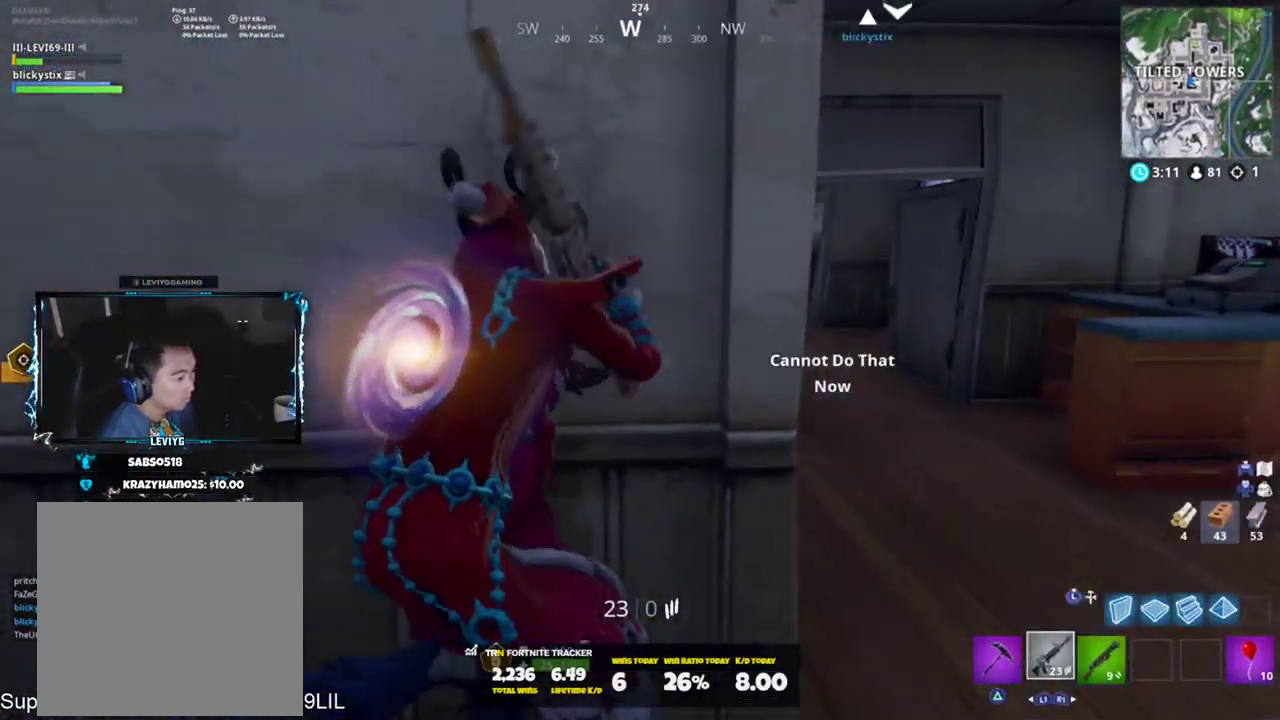
{"buttons": [], "left_stick": "down", "right_stick": "right", "events": [[34, "SQUARE", "up"], [34, "left_stick", "left"], [67, "right_stick", "center"], [134, "SQUARE", "down"], [134, "right_stick", "right"], [200, "SQUARE", "up"], [267, "left_stick", "down-left"], [367, "right_stick", "center"], [401, "left_stick", "down"], [467, "right_stick", "right"]]}
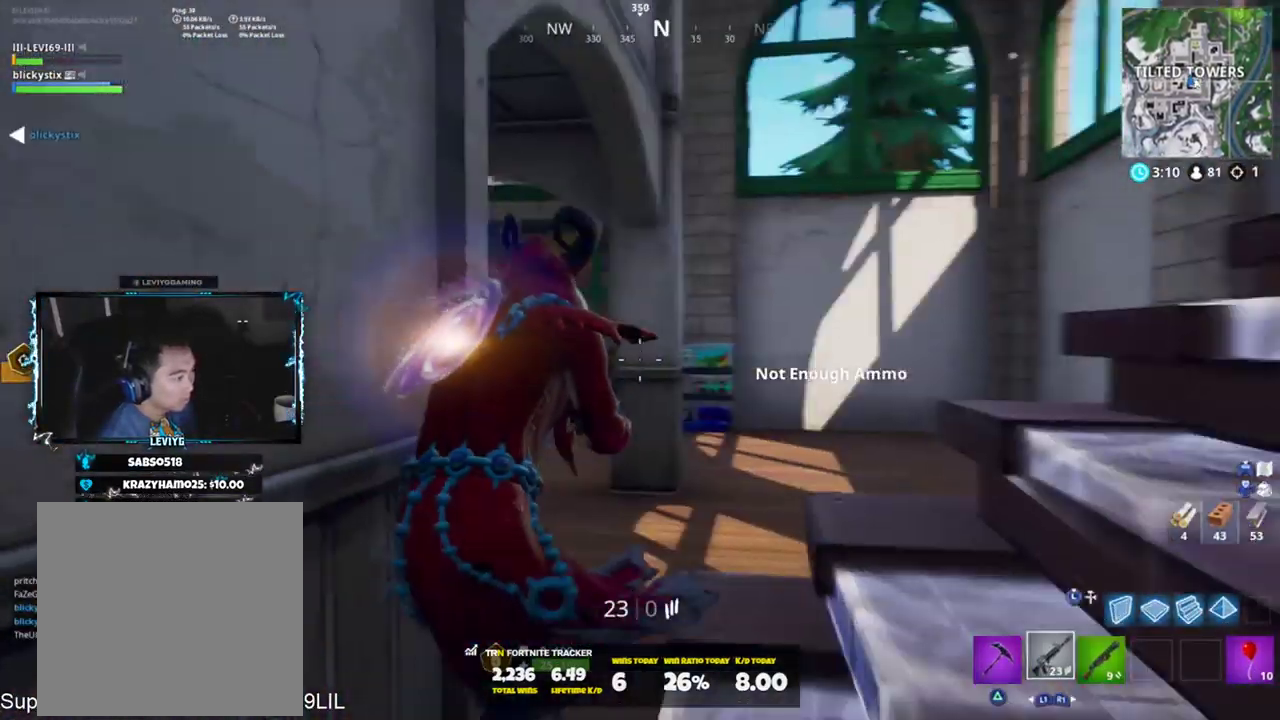
{"buttons": [], "left_stick": "down-right", "right_stick": "down-left", "events": [[67, "left_stick", "down-right"], [133, "CROSS", "down"], [133, "right_stick", "center"], [167, "left_stick", "right"], [233, "CROSS", "up"], [333, "CROSS", "down"], [367, "right_stick", "down-left"], [400, "CROSS", "up"], [467, "left_stick", "down-right"]]}
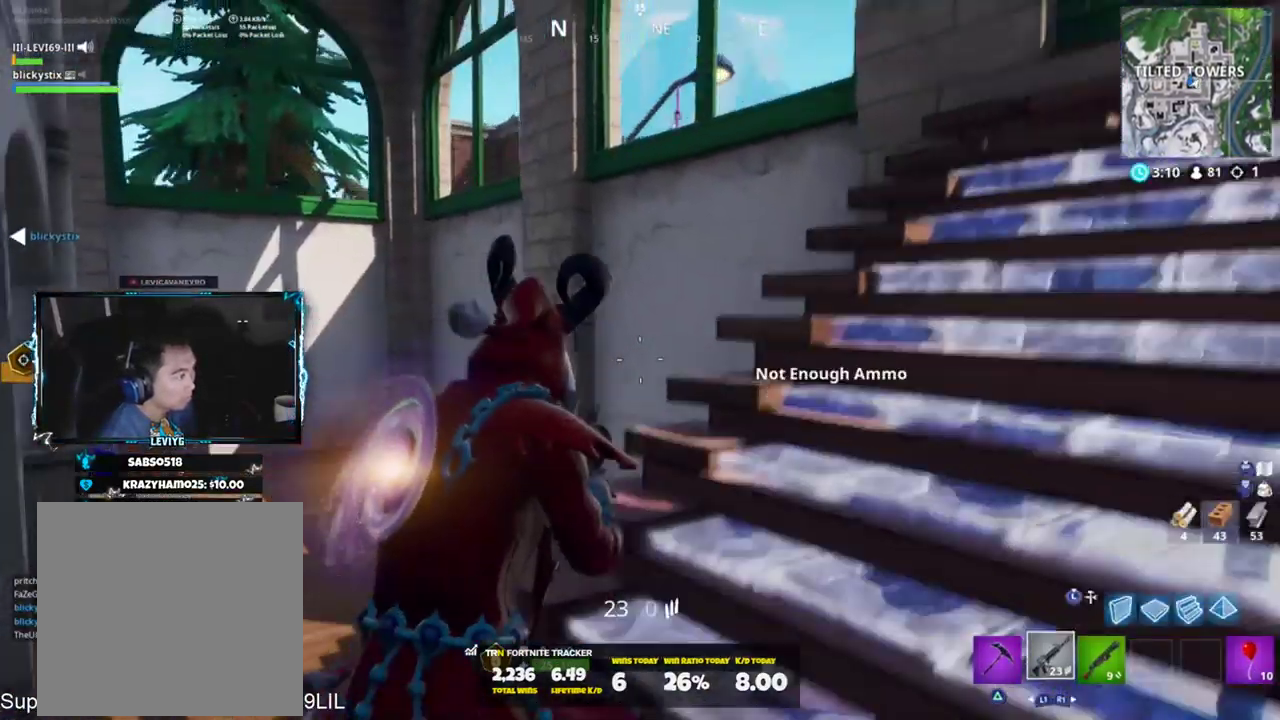
{"buttons": [], "left_stick": "down-right", "right_stick": "center", "events": [[67, "right_stick", "center"], [267, "L3", "down"], [401, "L3", "up"]]}